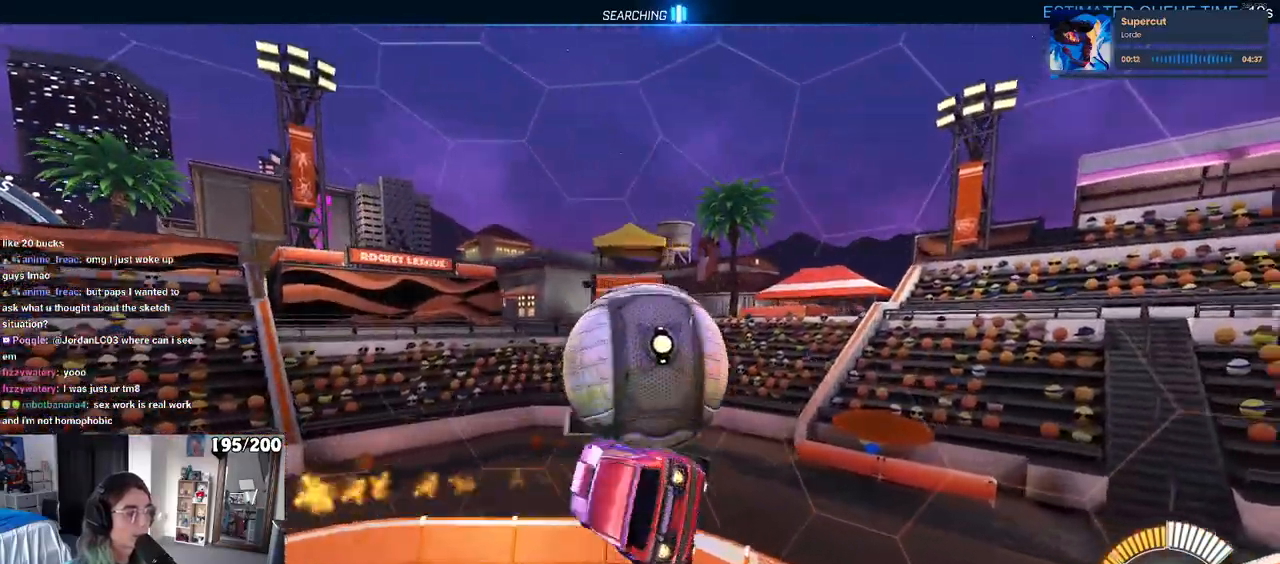
Gameplay with a controller (PlayStation layout); each line is a JSON object with the inputs held at the frame after it (dt_ms = milliseconds from this image to that frame). "events" lists button and stick changes between this image and that frame as [ms after this image, input, new state], when the widget could be followed in between. Not read: R2.
{"dt_ms": 500, "buttons": ["SQUARE"], "left_stick": "up-right", "right_stick": "center", "events": [[33, "L1", "up"], [83, "left_stick", "up-right"], [200, "SQUARE", "down"], [250, "R1", "up"]]}
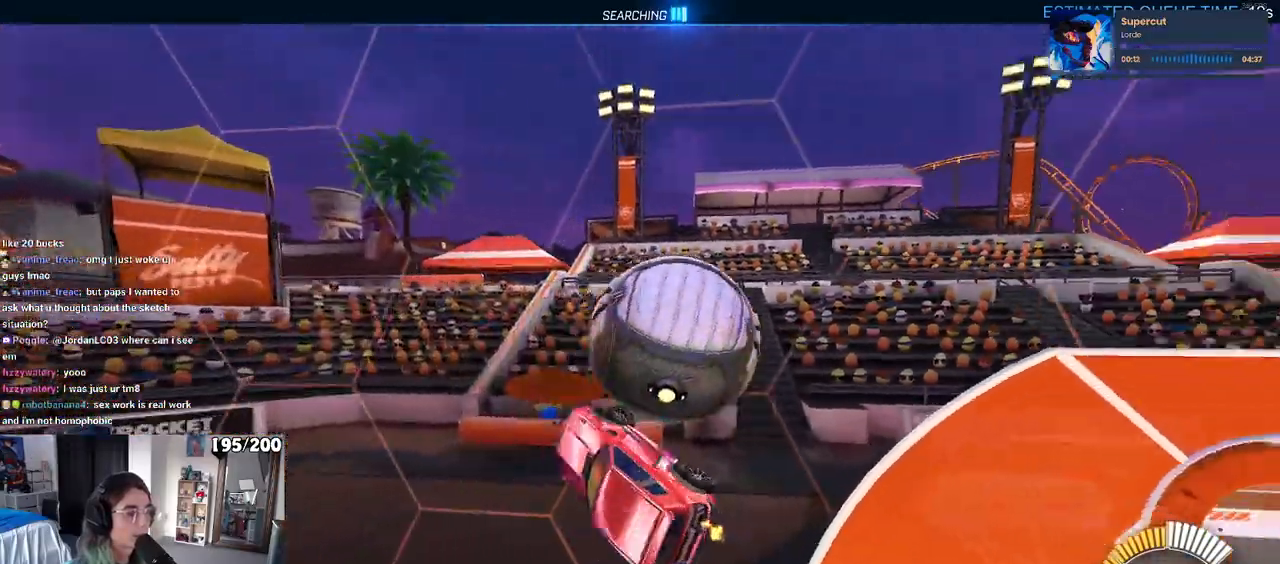
{"dt_ms": 500, "buttons": ["SQUARE"], "left_stick": "down", "right_stick": "center", "events": [[17, "left_stick", "right"], [167, "left_stick", "down-right"], [283, "left_stick", "down"]]}
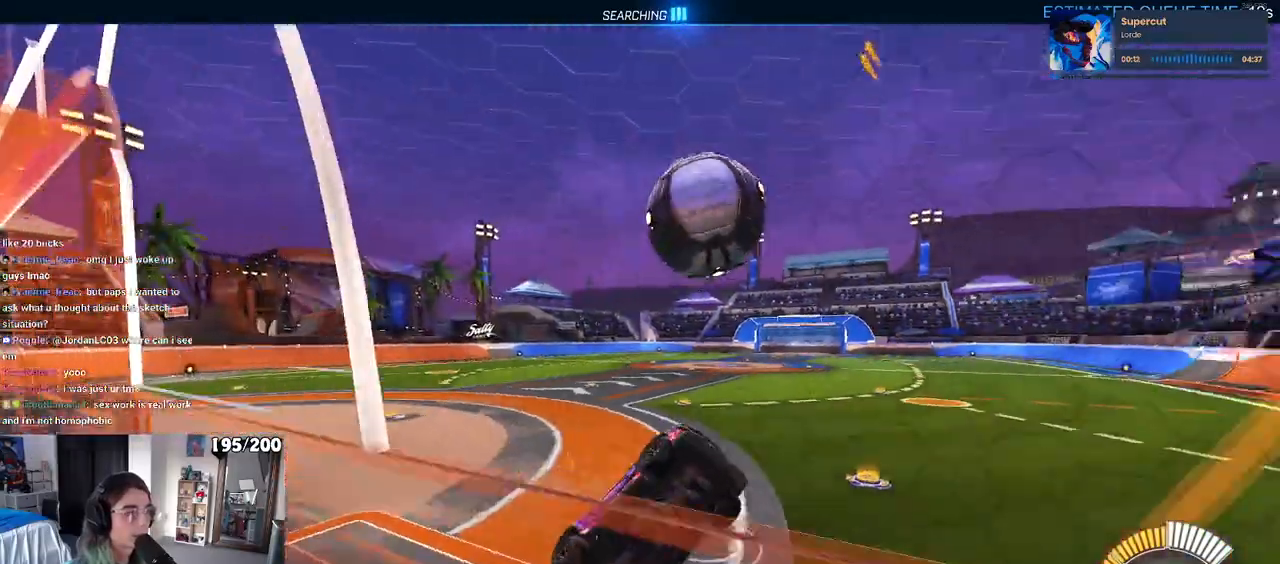
{"dt_ms": 500, "buttons": [], "left_stick": "down", "right_stick": "center", "events": [[67, "left_stick", "down-left"], [317, "SQUARE", "up"], [333, "CROSS", "down"], [367, "left_stick", "down"], [467, "CROSS", "up"]]}
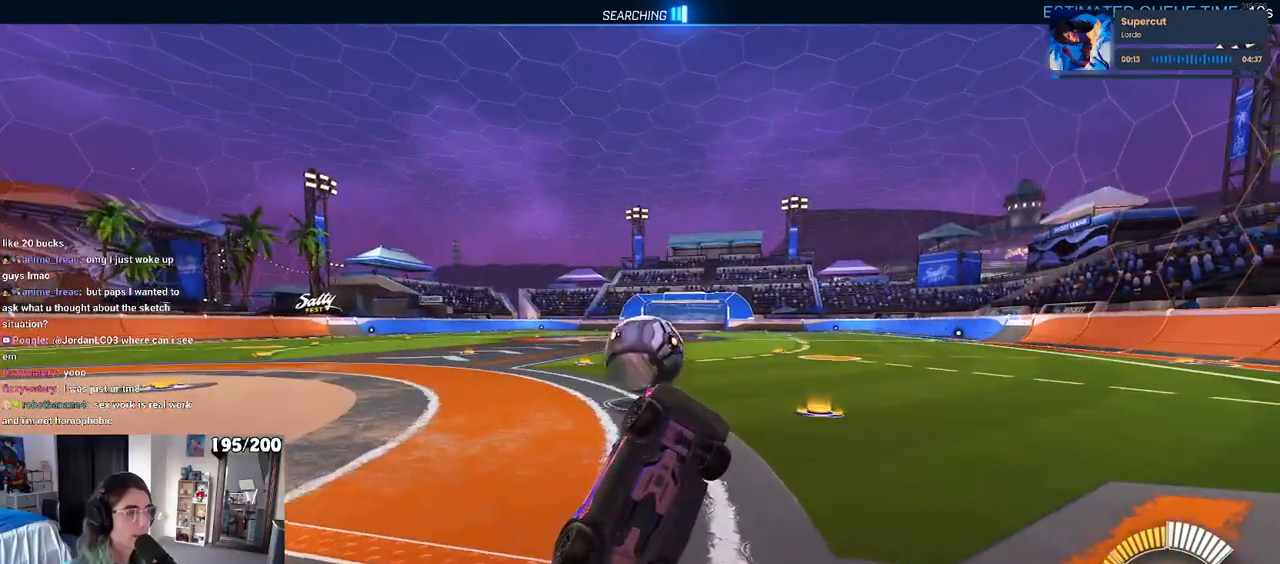
{"dt_ms": 500, "buttons": ["L1"], "left_stick": "right", "right_stick": "center", "events": [[33, "left_stick", "down-right"], [217, "L1", "down"], [217, "left_stick", "right"]]}
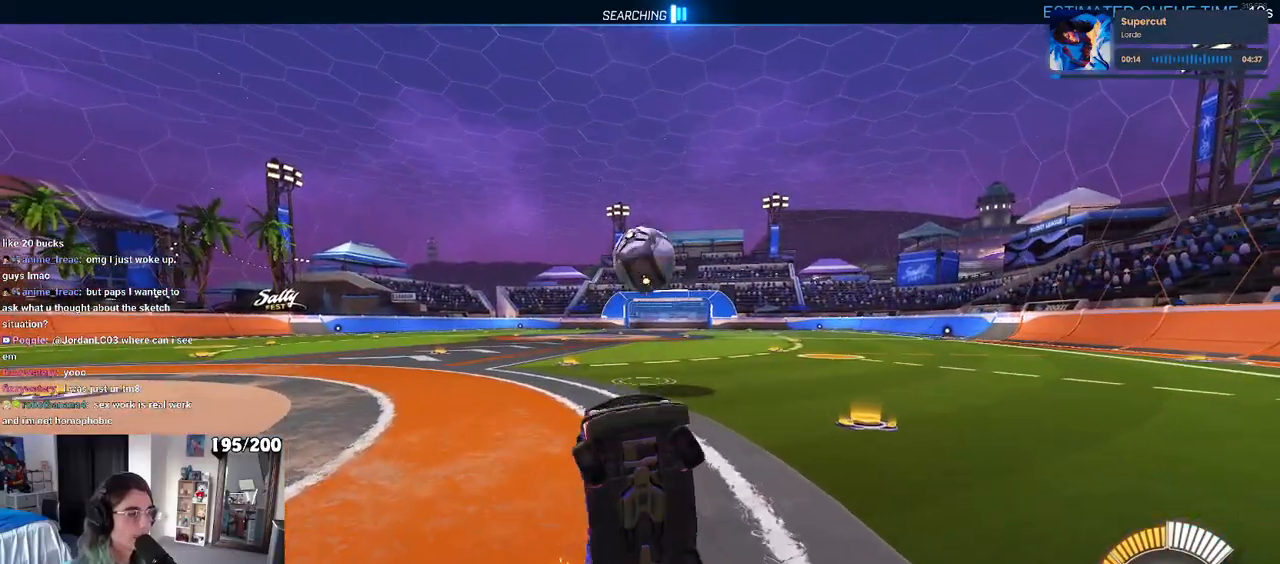
{"dt_ms": 500, "buttons": ["L2"], "left_stick": "up-right", "right_stick": "center", "events": [[117, "L1", "up"], [133, "left_stick", "up-right"], [350, "L2", "down"]]}
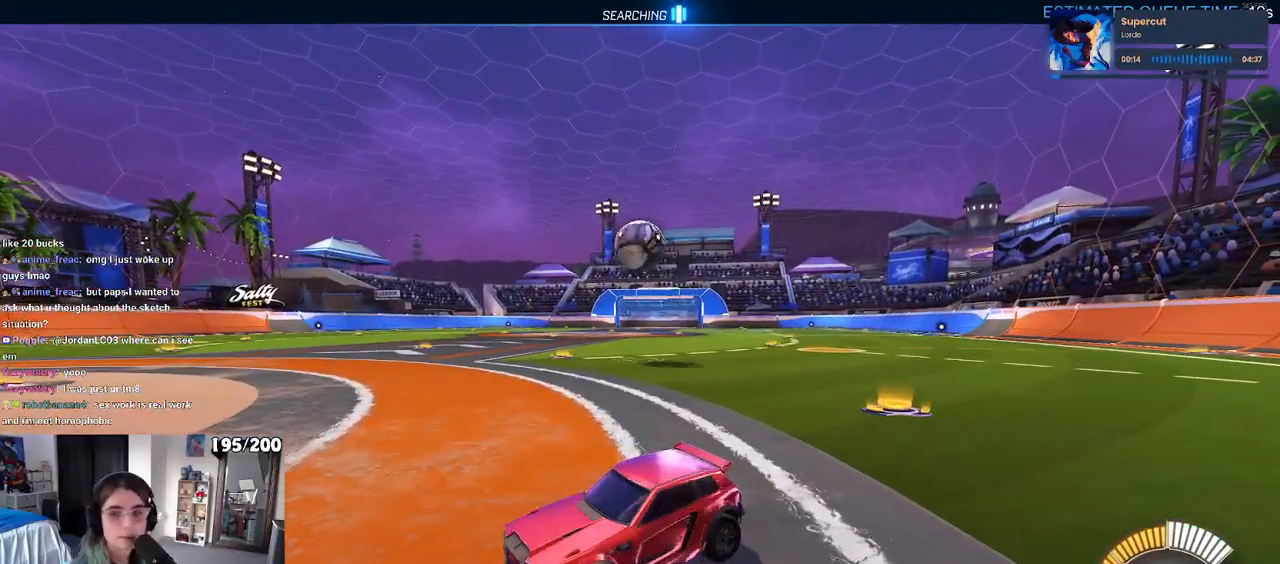
{"dt_ms": 500, "buttons": ["L2"], "left_stick": "up-right", "right_stick": "center", "events": []}
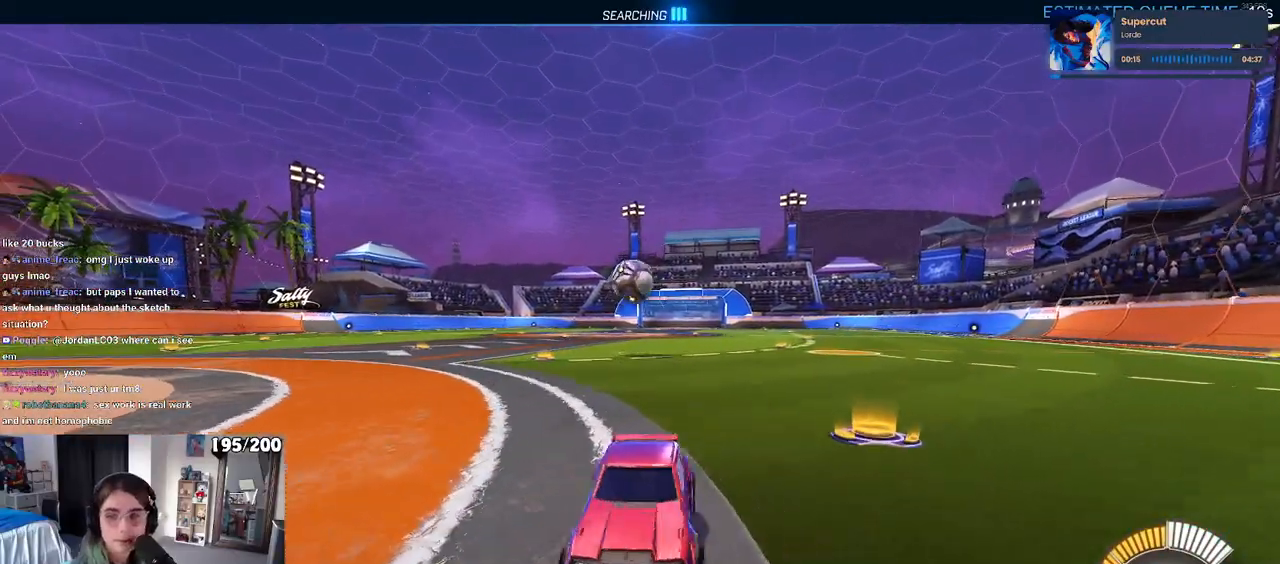
{"dt_ms": 1000, "buttons": ["L2", "R1"], "left_stick": "down-right", "right_stick": "center"}
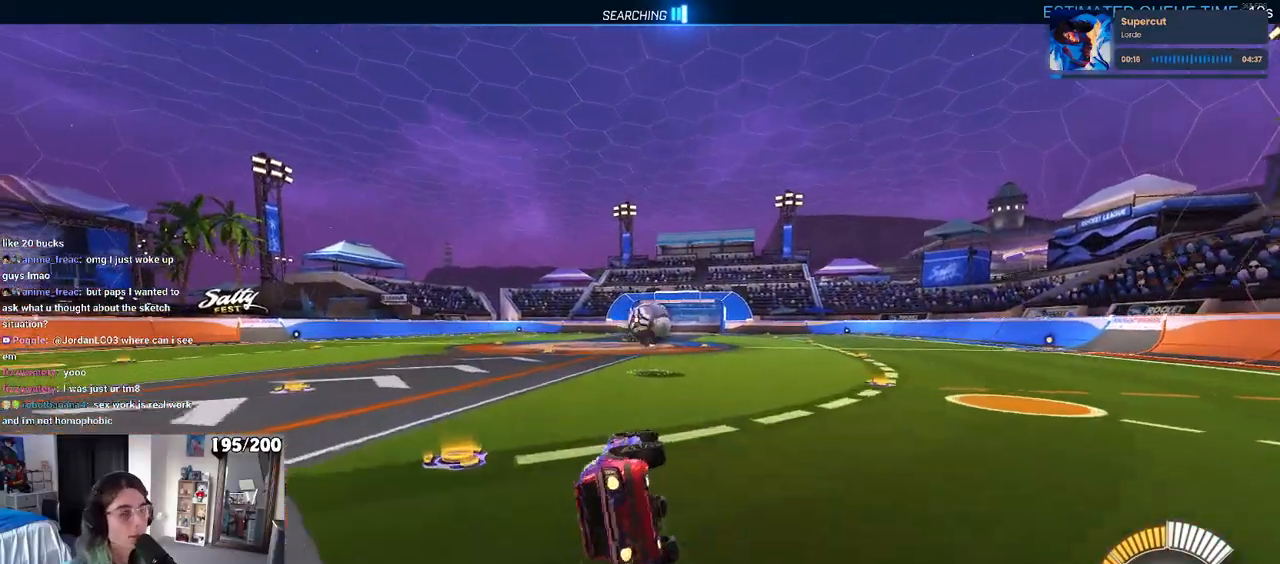
{"dt_ms": 500, "buttons": ["SQUARE", "L2", "R1"], "left_stick": "down-left", "right_stick": "center", "events": [[133, "left_stick", "down"], [217, "SQUARE", "down"], [383, "left_stick", "down-left"]]}
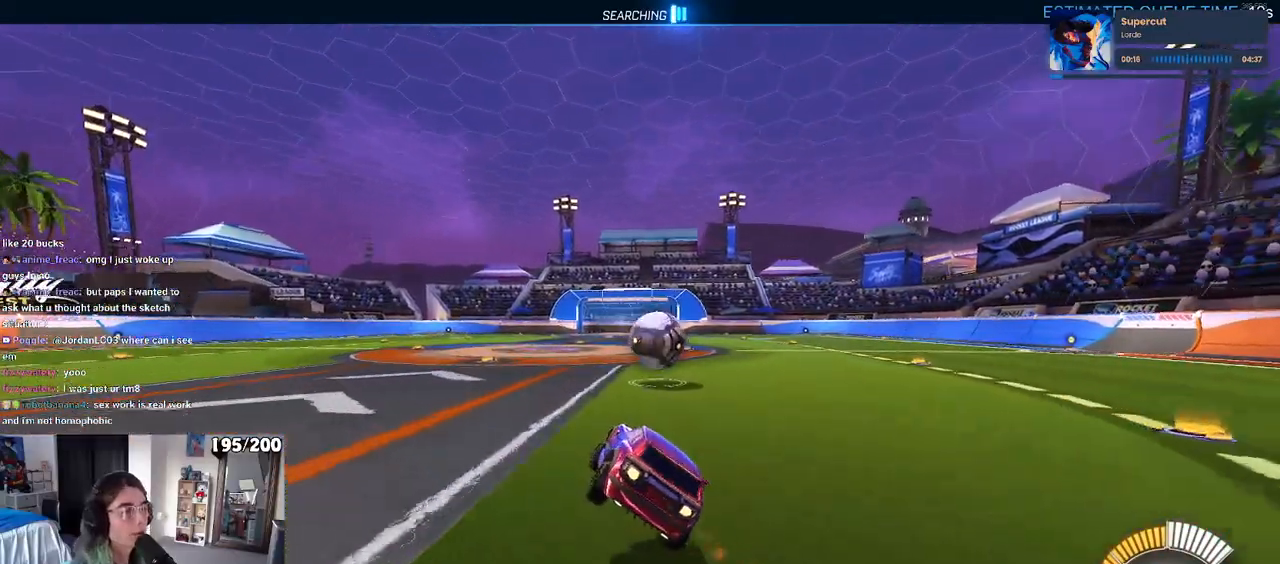
{"dt_ms": 500, "buttons": [], "left_stick": "center", "right_stick": "center", "events": [[17, "L2", "up"], [83, "left_stick", "center"], [100, "SQUARE", "up"], [150, "R1", "up"], [250, "TRIANGLE", "down"], [283, "left_stick", "right"], [317, "TRIANGLE", "up"], [467, "left_stick", "center"]]}
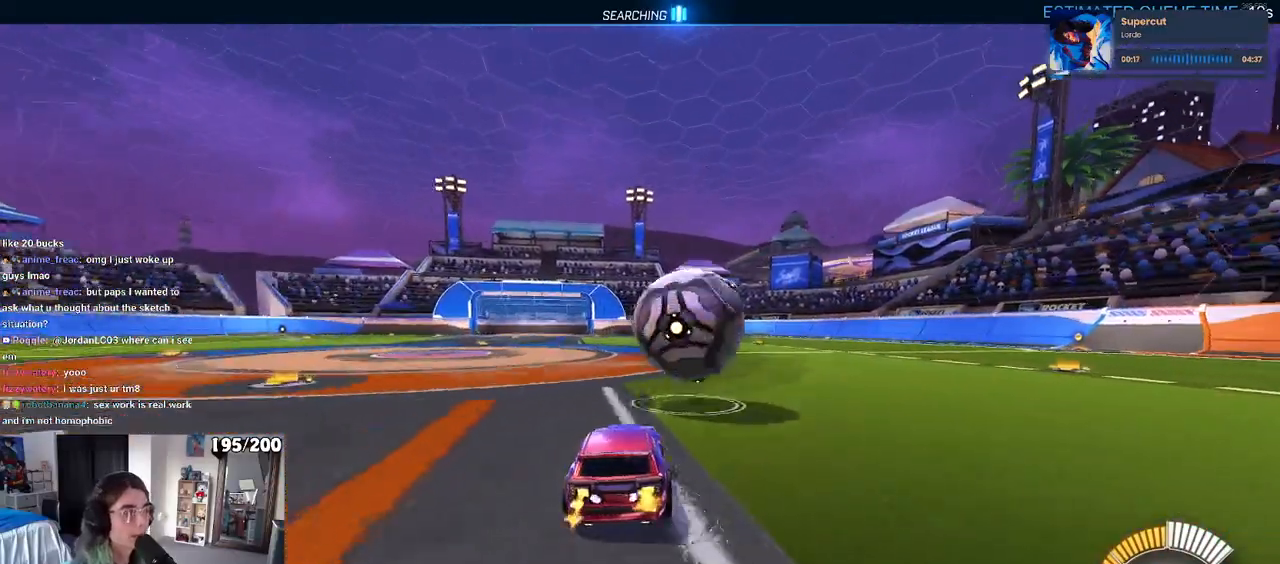
{"dt_ms": 500, "buttons": ["R1"], "left_stick": "left", "right_stick": "center", "events": [[267, "R1", "down"], [500, "left_stick", "left"]]}
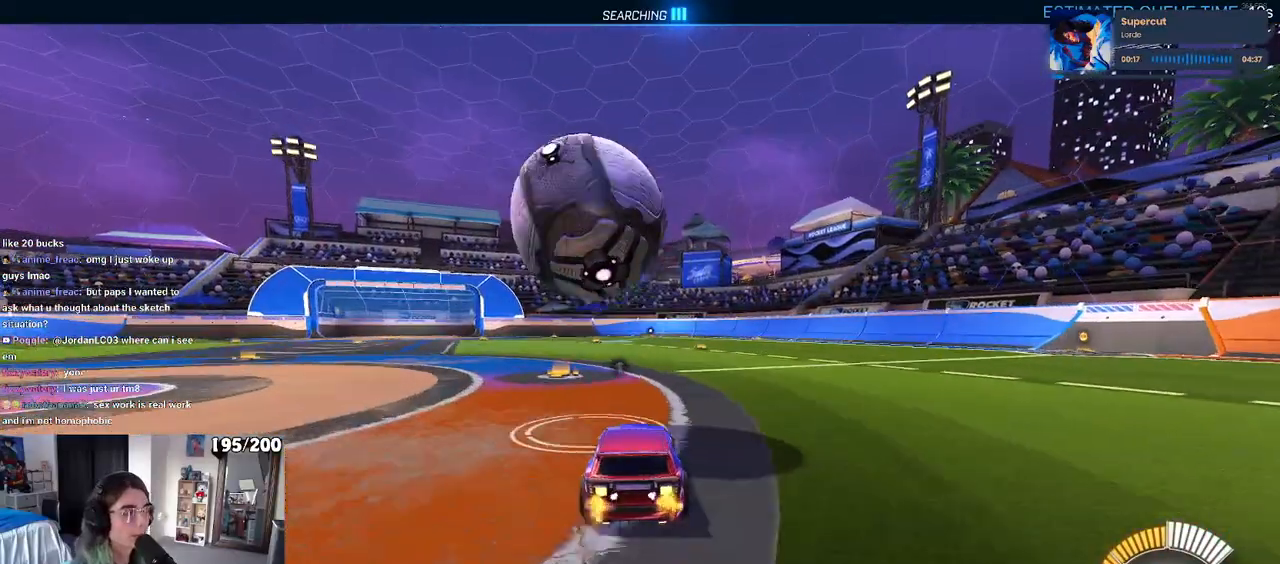
{"dt_ms": 500, "buttons": [], "left_stick": "down-left", "right_stick": "center", "events": [[117, "left_stick", "center"], [133, "R1", "up"], [183, "CROSS", "down"], [233, "left_stick", "right"], [267, "L1", "down"], [283, "CROSS", "up"], [333, "left_stick", "center"], [400, "left_stick", "left"], [483, "left_stick", "down-left"], [500, "L1", "up"]]}
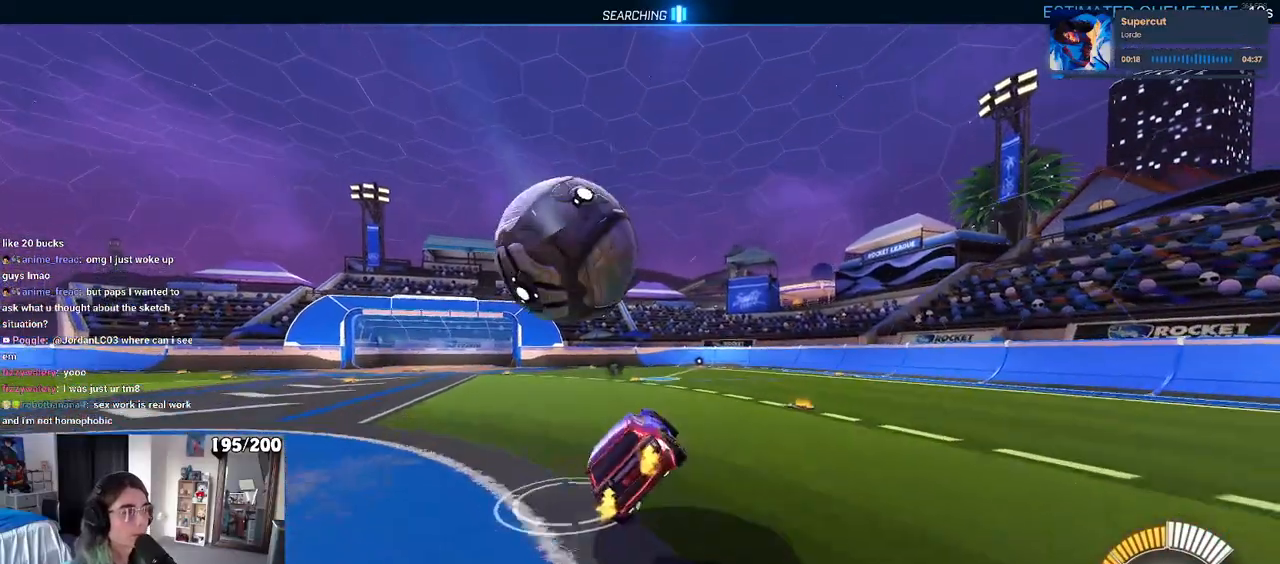
{"dt_ms": 500, "buttons": ["SQUARE"], "left_stick": "up-right", "right_stick": "center", "events": [[167, "left_stick", "down-right"], [183, "R1", "down"], [233, "SQUARE", "down"], [417, "R1", "up"], [417, "left_stick", "up-right"]]}
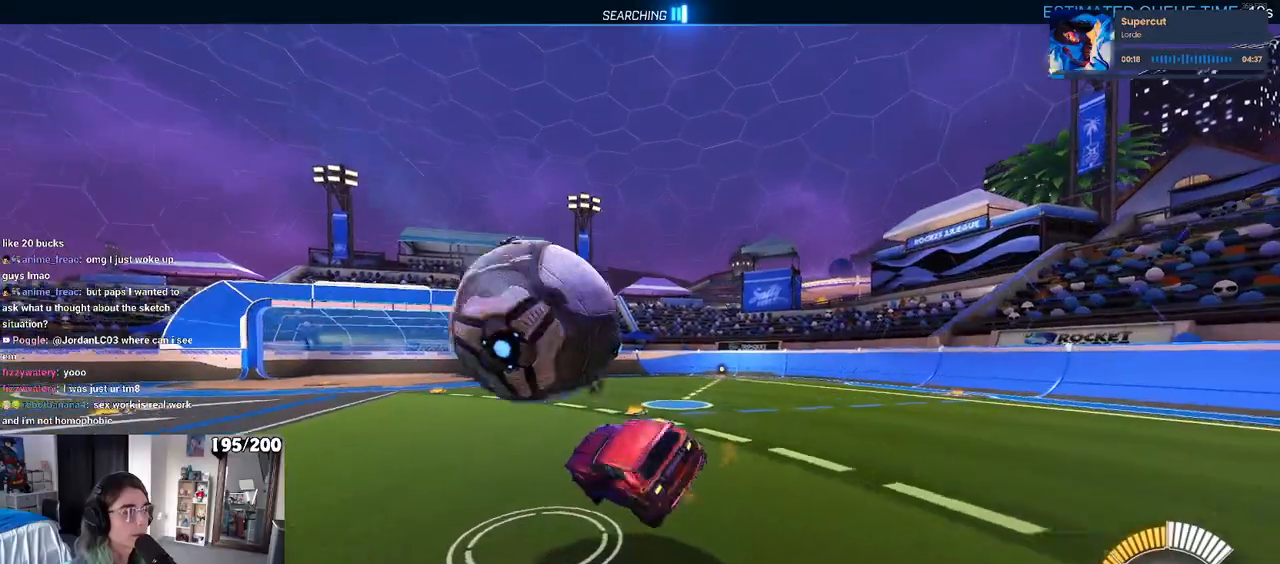
{"dt_ms": 500, "buttons": ["SQUARE", "R1"], "left_stick": "center", "right_stick": "center", "events": [[167, "left_stick", "center"], [217, "left_stick", "left"], [383, "left_stick", "center"], [467, "R1", "down"]]}
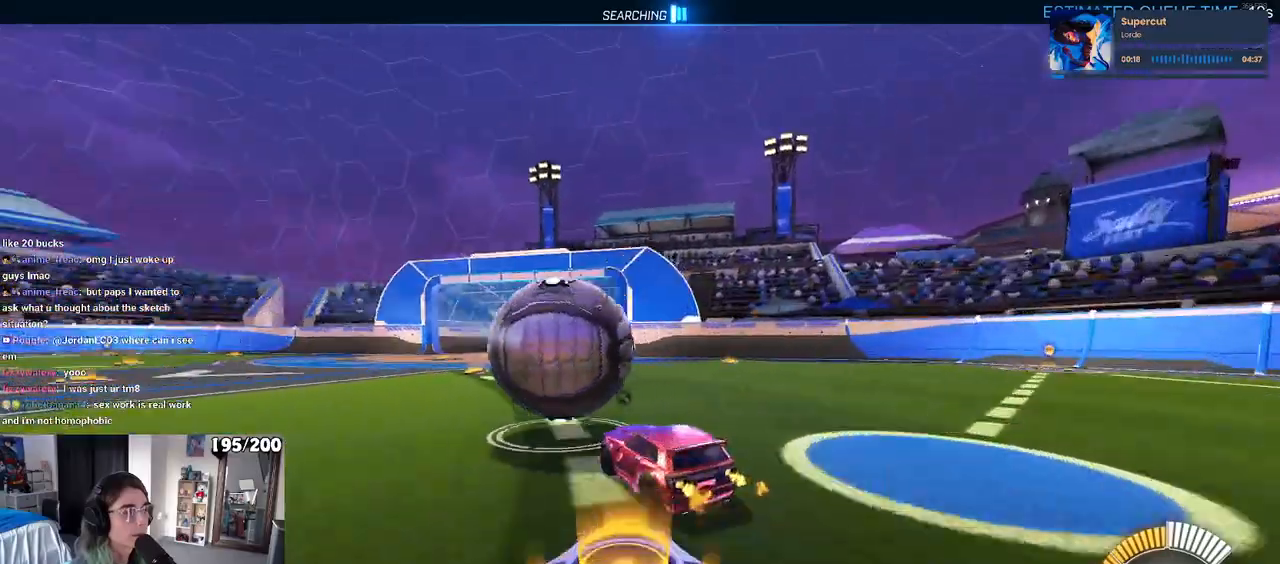
{"dt_ms": 500, "buttons": ["CROSS", "SQUARE", "R1"], "left_stick": "right", "right_stick": "center", "events": [[150, "left_stick", "right"], [167, "CROSS", "down"], [267, "CROSS", "up"], [367, "CROSS", "down"]]}
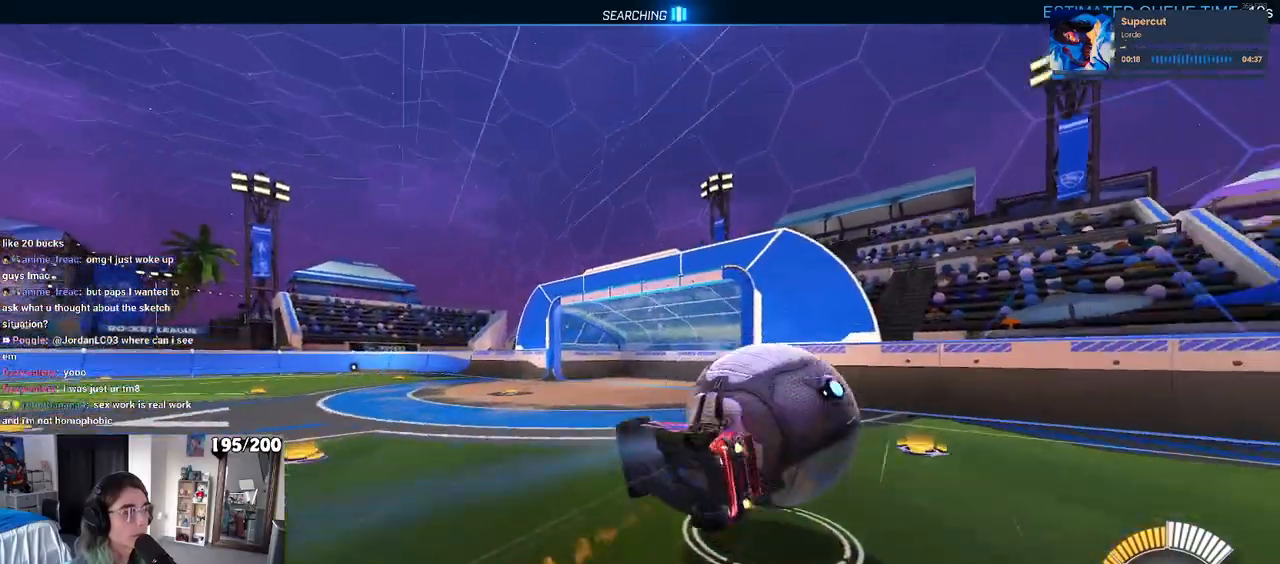
{"dt_ms": 500, "buttons": [], "left_stick": "right", "right_stick": "center", "events": [[17, "CROSS", "up"], [33, "R1", "up"], [50, "SQUARE", "up"], [267, "TRIANGLE", "down"], [367, "TRIANGLE", "up"]]}
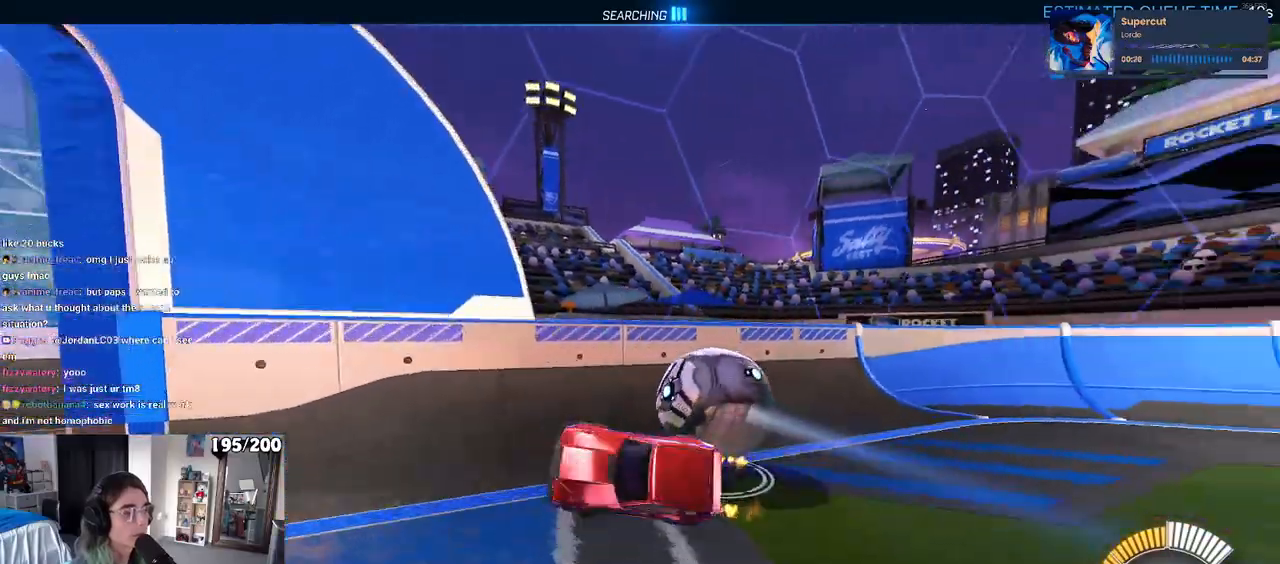
{"dt_ms": 500, "buttons": [], "left_stick": "right", "right_stick": "center", "events": []}
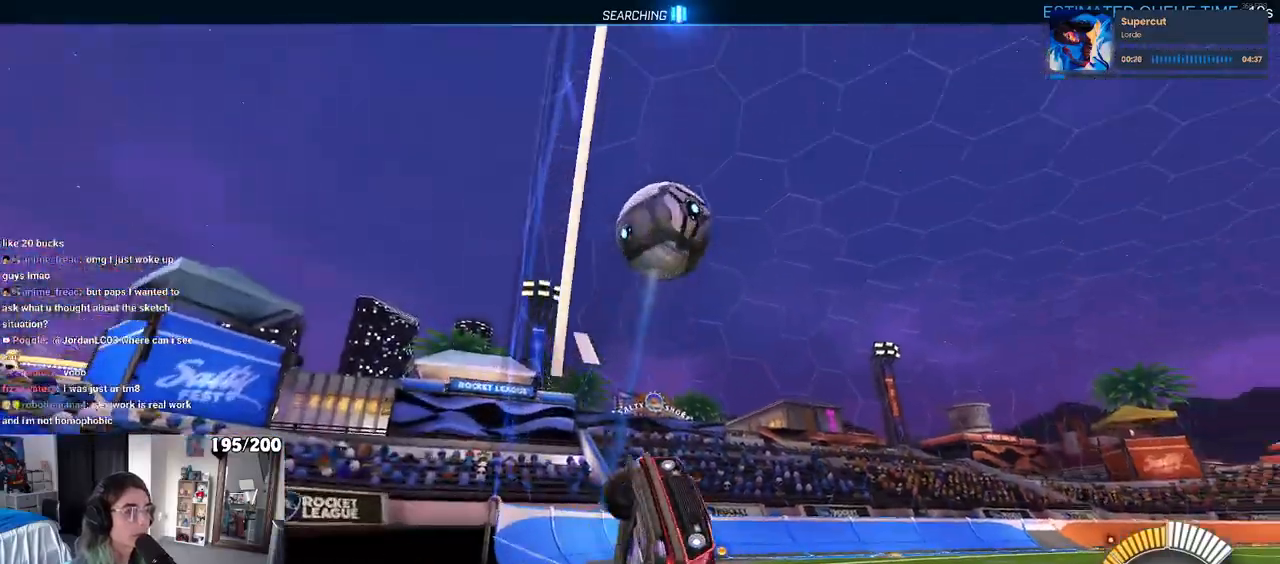
{"dt_ms": 500, "buttons": [], "left_stick": "center", "right_stick": "center", "events": [[400, "left_stick", "center"]]}
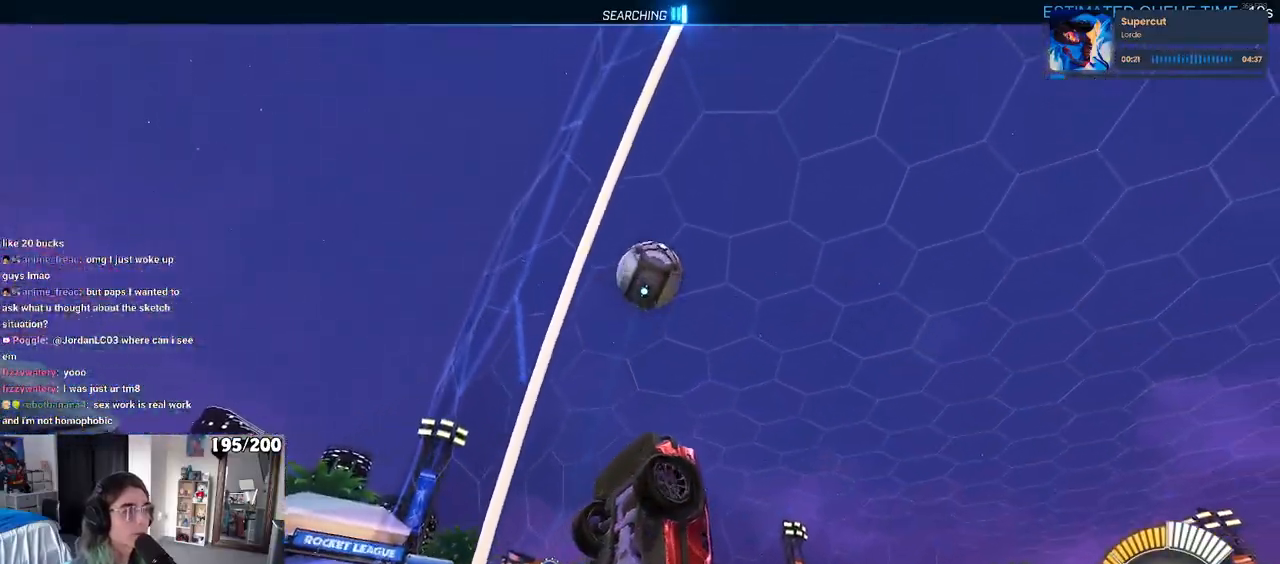
{"dt_ms": 500, "buttons": ["CROSS"], "left_stick": "center", "right_stick": "center", "events": [[83, "left_stick", "right"], [267, "left_stick", "center"], [467, "CROSS", "down"]]}
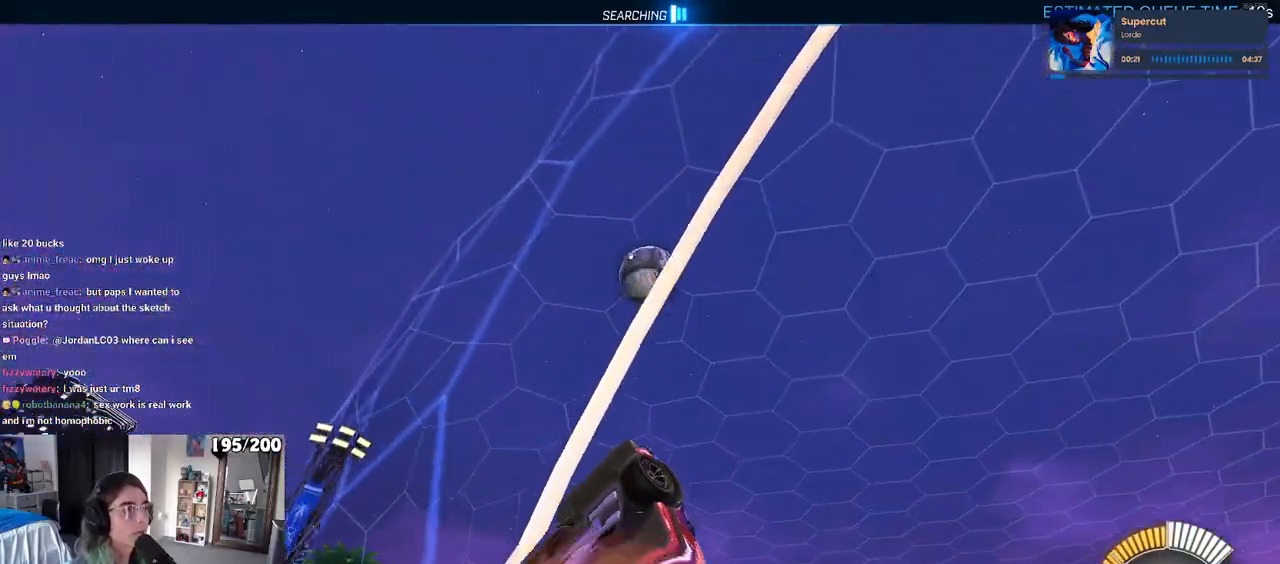
{"dt_ms": 500, "buttons": ["L1", "R1"], "left_stick": "down-left", "right_stick": "center", "events": [[50, "left_stick", "down-right"], [100, "L1", "down"], [200, "CROSS", "up"], [200, "left_stick", "center"], [250, "left_stick", "left"], [350, "R1", "down"], [400, "left_stick", "down-left"]]}
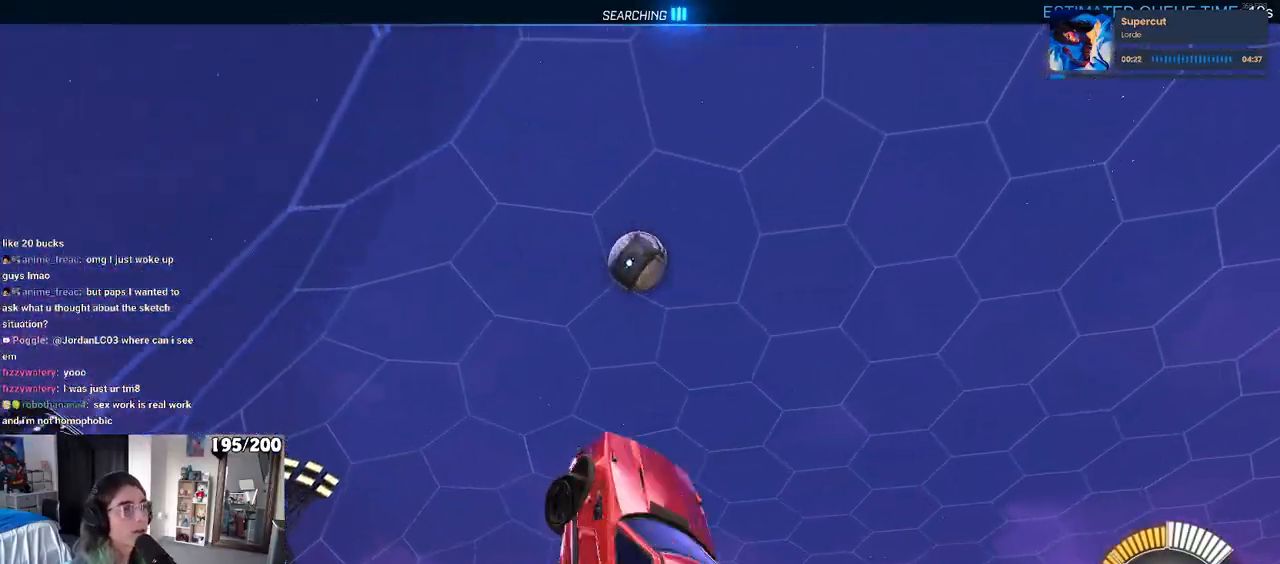
{"dt_ms": 500, "buttons": ["L1"], "left_stick": "down-left", "right_stick": "center", "events": [[117, "left_stick", "center"], [250, "left_stick", "up"], [400, "left_stick", "left"], [450, "R1", "up"], [483, "left_stick", "down-left"]]}
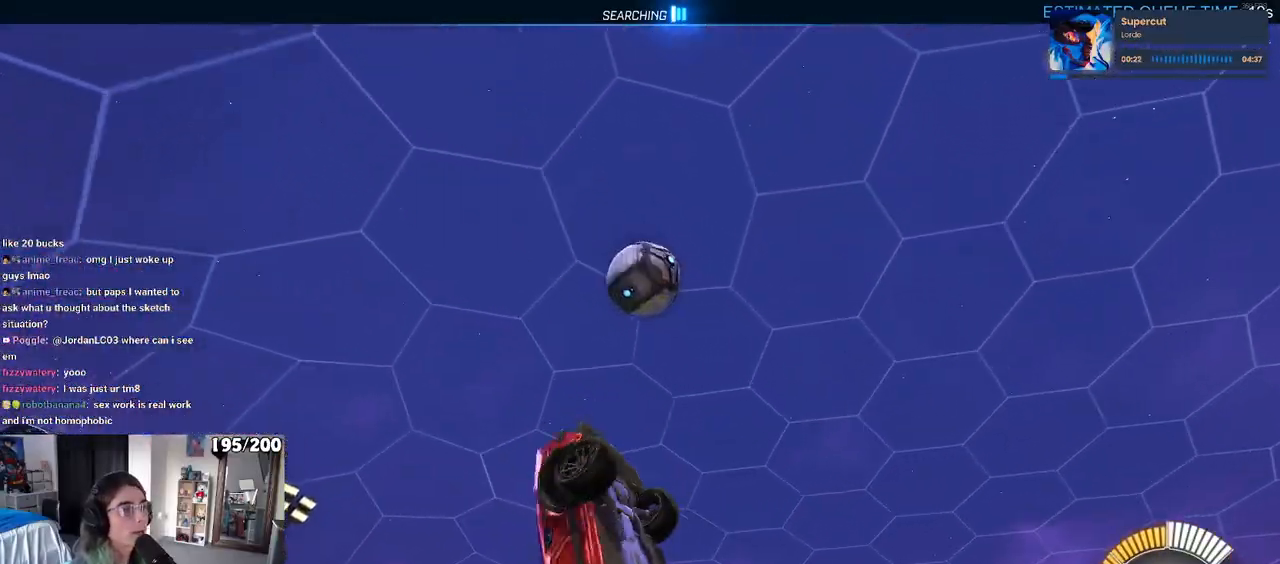
{"dt_ms": 500, "buttons": ["L1", "R1"], "left_stick": "up-right", "right_stick": "center", "events": [[217, "left_stick", "down-right"], [317, "R1", "down"], [417, "left_stick", "up-right"]]}
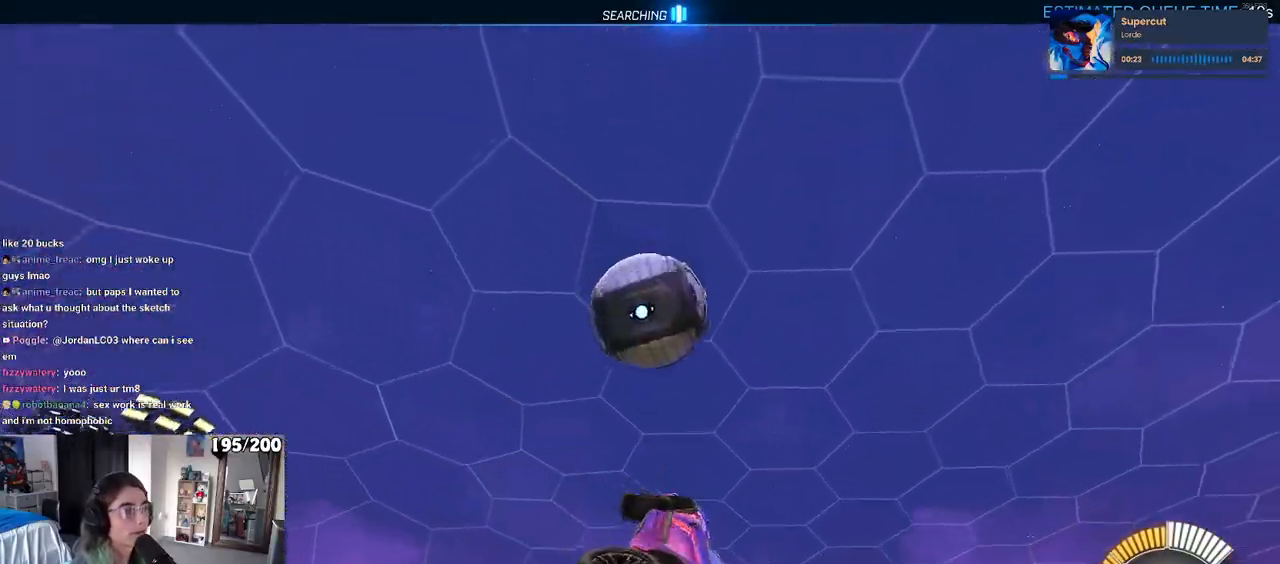
{"dt_ms": 500, "buttons": ["L1", "R1"], "left_stick": "left", "right_stick": "center", "events": [[33, "left_stick", "center"], [417, "left_stick", "left"]]}
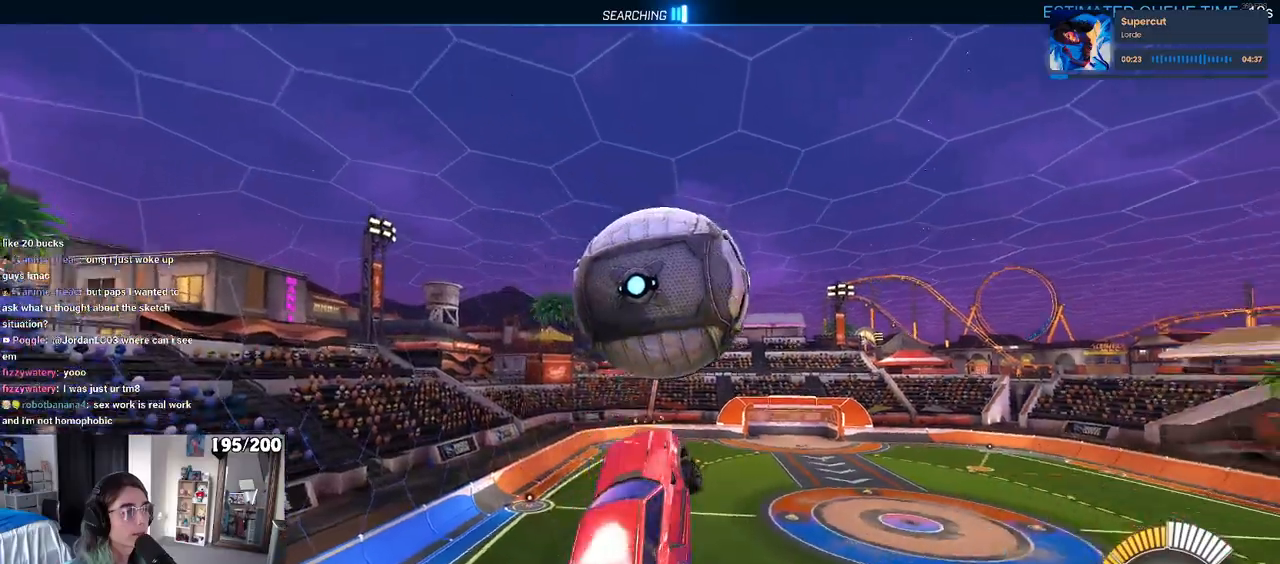
{"dt_ms": 500, "buttons": ["L1", "R1"], "left_stick": "center", "right_stick": "center", "events": [[167, "R1", "up"], [300, "left_stick", "down"], [317, "R1", "down"], [350, "left_stick", "down-right"], [467, "left_stick", "center"]]}
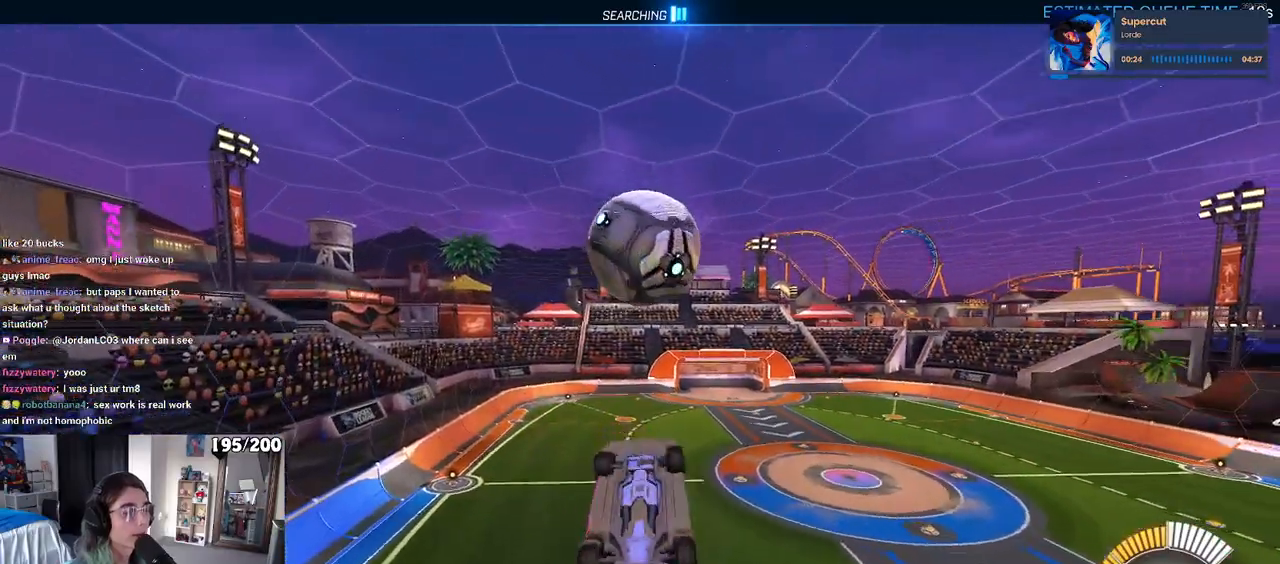
{"dt_ms": 500, "buttons": ["L1", "R1"], "left_stick": "center", "right_stick": "center", "events": [[133, "left_stick", "right"], [250, "left_stick", "center"]]}
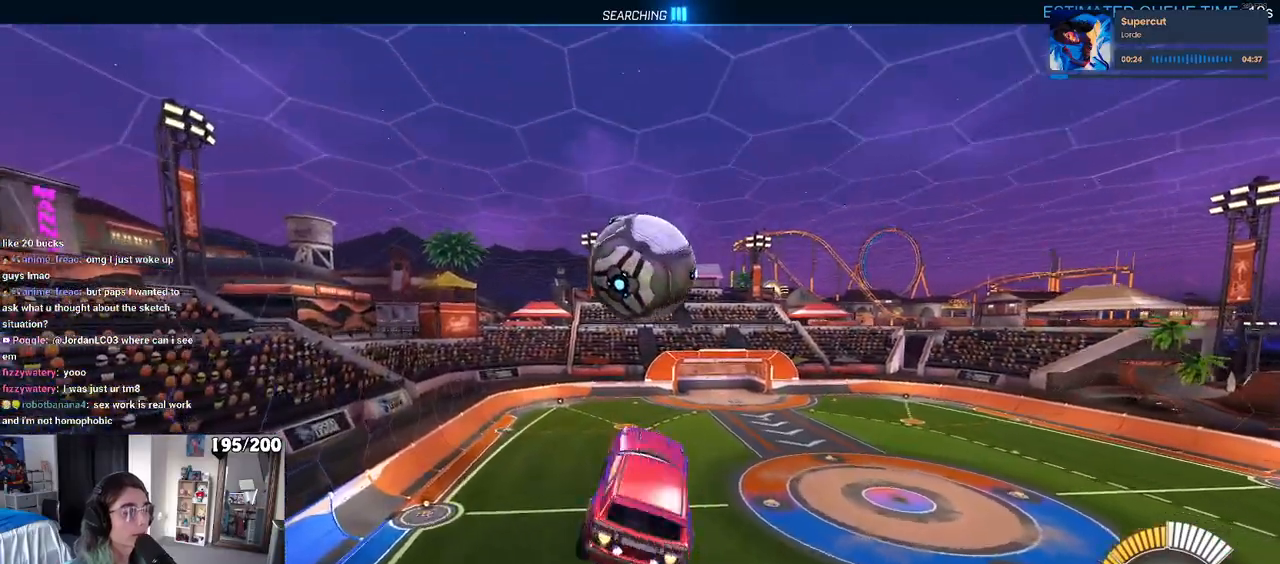
{"dt_ms": 500, "buttons": [], "left_stick": "left", "right_stick": "center", "events": [[133, "left_stick", "down-left"], [267, "left_stick", "down"], [383, "L1", "up"], [450, "R1", "up"], [467, "left_stick", "left"]]}
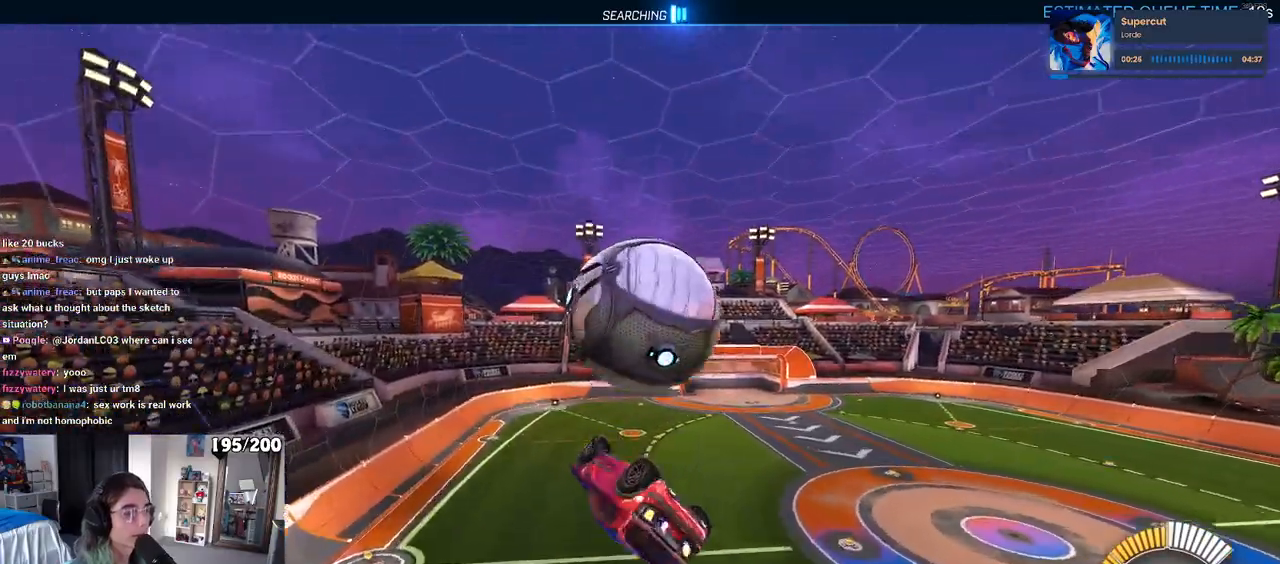
{"dt_ms": 500, "buttons": [], "left_stick": "up-right", "right_stick": "center", "events": [[200, "left_stick", "up"], [250, "left_stick", "up-right"], [333, "CROSS", "down"], [417, "CROSS", "up"]]}
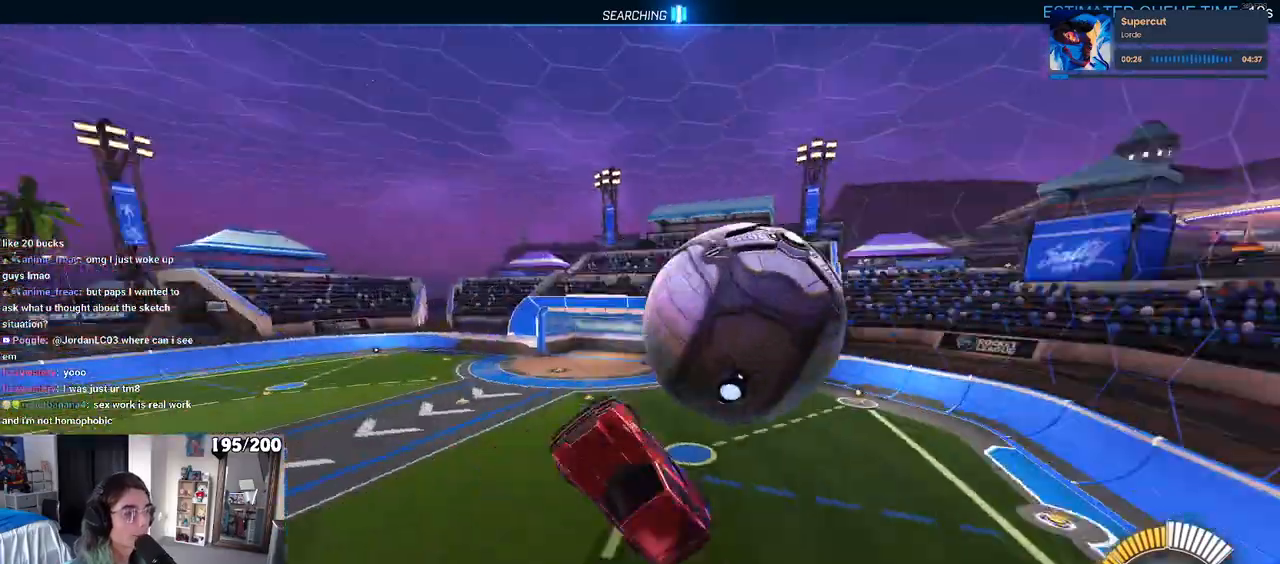
{"dt_ms": 500, "buttons": [], "left_stick": "down-right", "right_stick": "center", "events": [[150, "left_stick", "center"], [333, "left_stick", "down-right"]]}
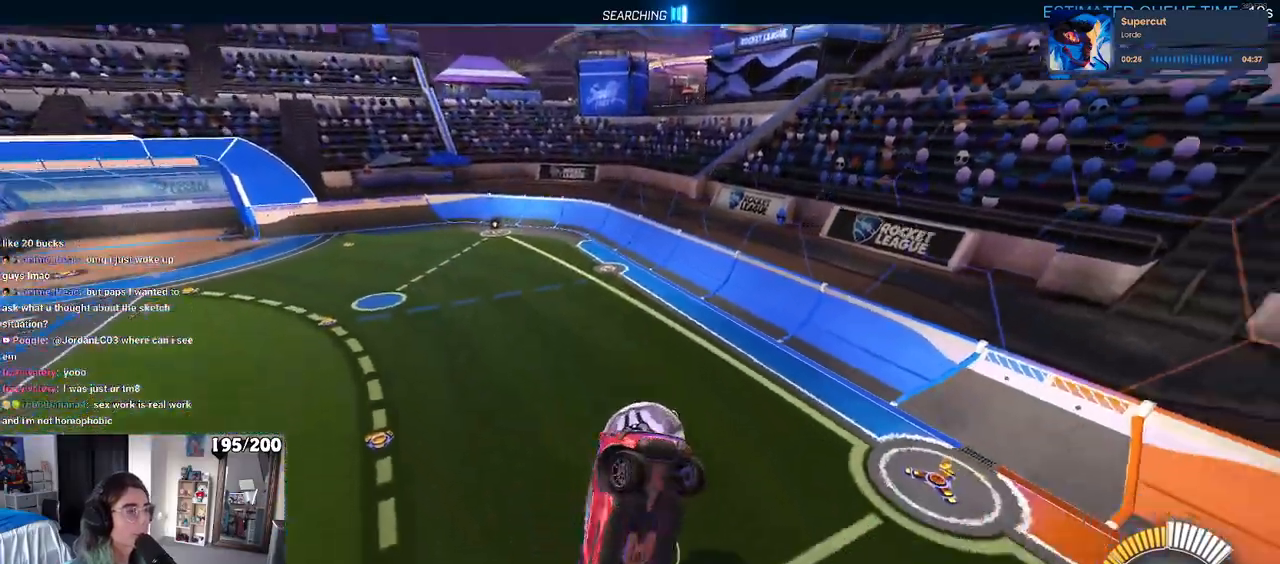
{"dt_ms": 500, "buttons": ["SQUARE"], "left_stick": "down-right", "right_stick": "center", "events": [[150, "SQUARE", "down"]]}
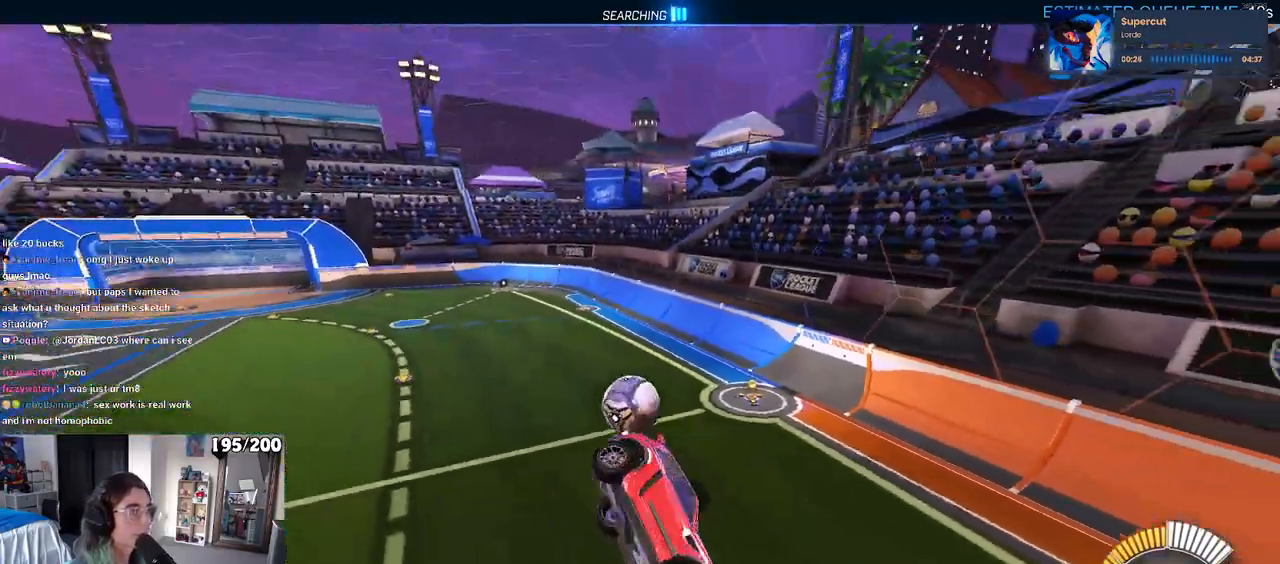
{"dt_ms": 500, "buttons": [], "left_stick": "up-right", "right_stick": "center", "events": [[83, "left_stick", "right"], [100, "SQUARE", "up"], [233, "left_stick", "up-right"]]}
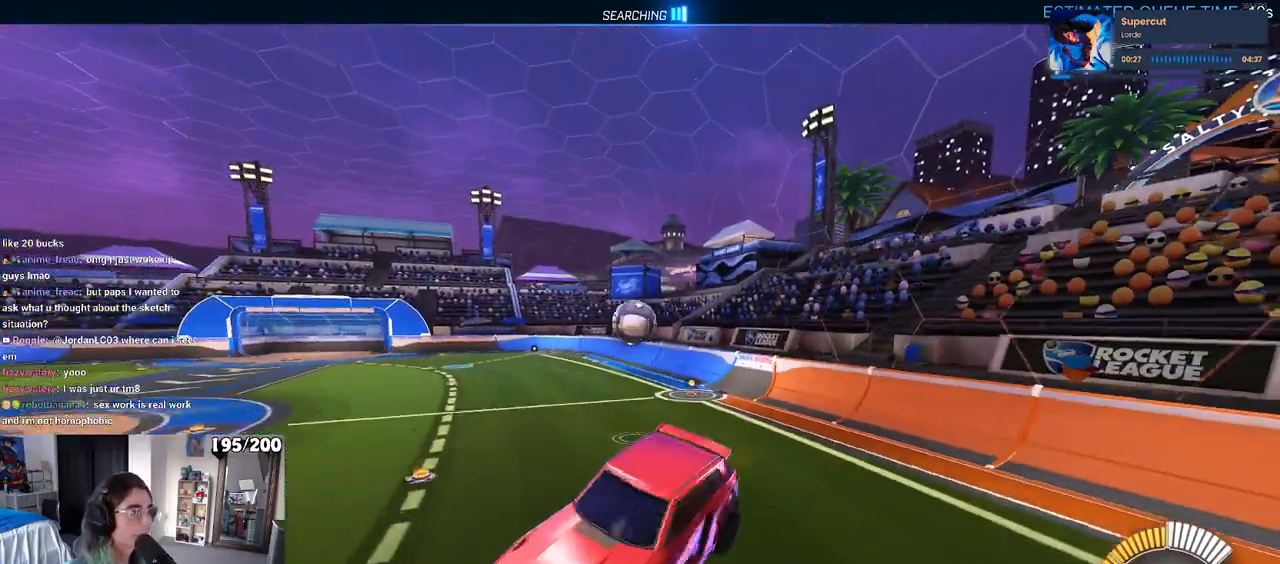
{"dt_ms": 500, "buttons": [], "left_stick": "up-right", "right_stick": "center", "events": []}
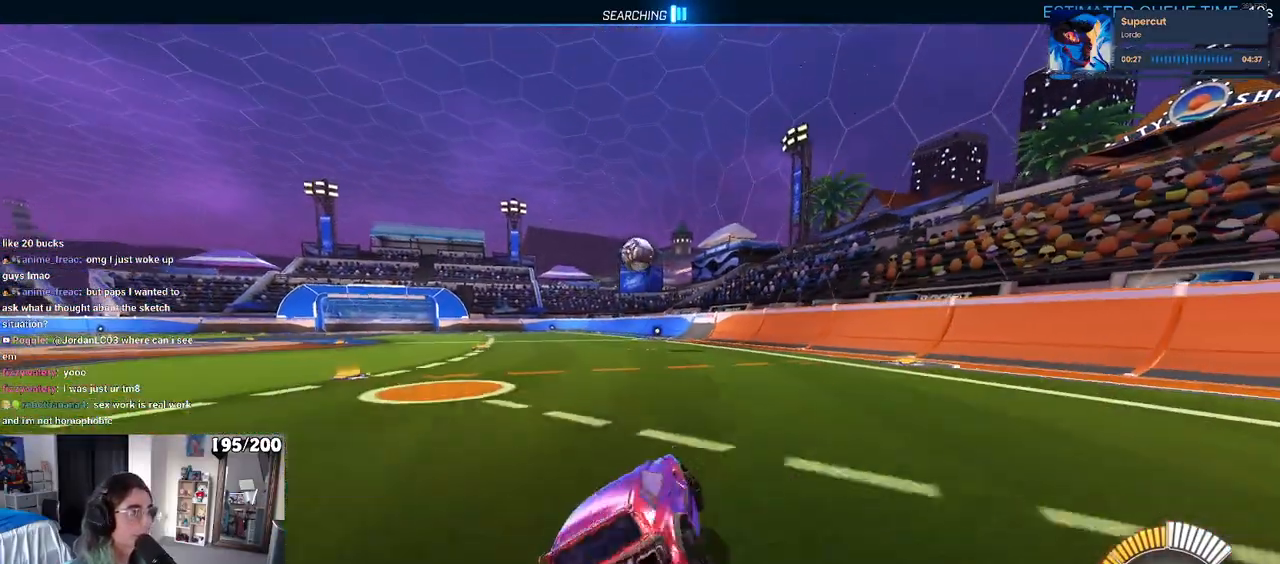
{"dt_ms": 500, "buttons": ["L2"], "left_stick": "up-right", "right_stick": "center", "events": [[300, "L2", "down"]]}